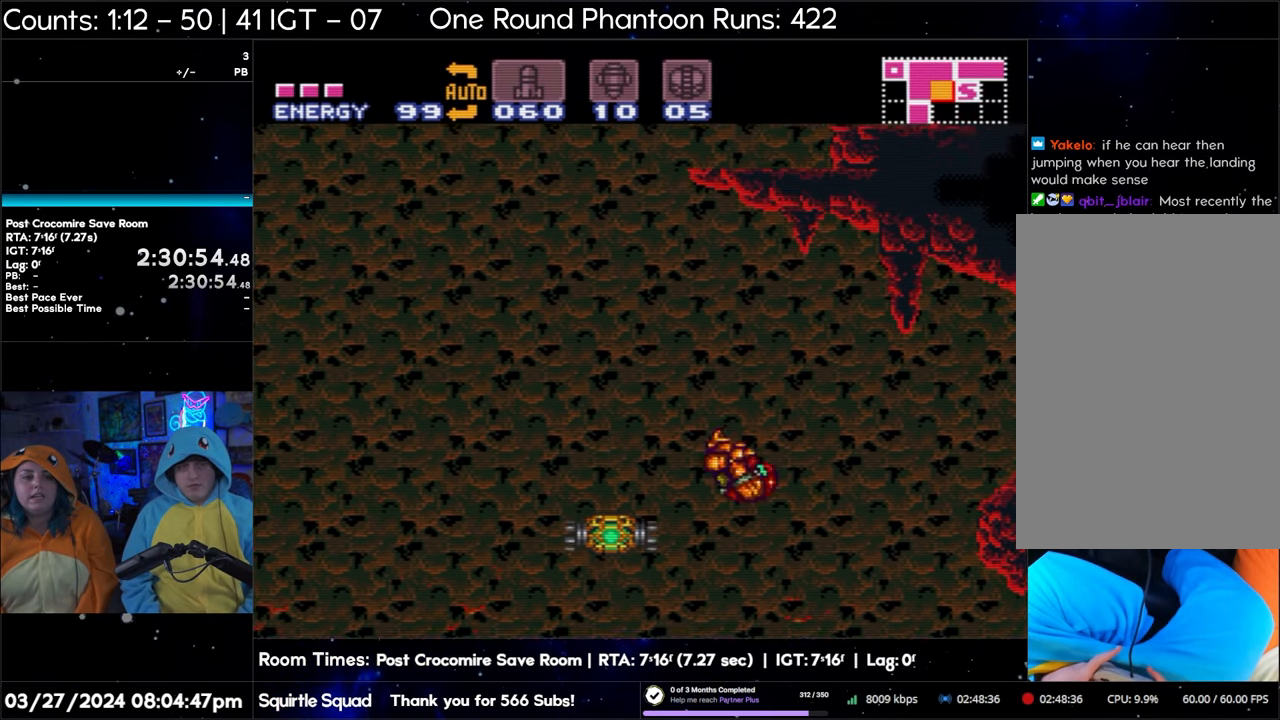
Gameplay with a controller (Nintendo layout); each line is a JSON object with the inputs held at the frame after it. "events" lists button and stick changes between this image and that frame as [ms after this image, input, new state], when the widget could be followed in between. Not read: L3 R3.
{"buttons": ["DPAD_LEFT"], "events": [[33, "B", "up"], [183, "L1", "down"], [233, "L1", "up"], [450, "B", "down"], [500, "B", "up"]]}
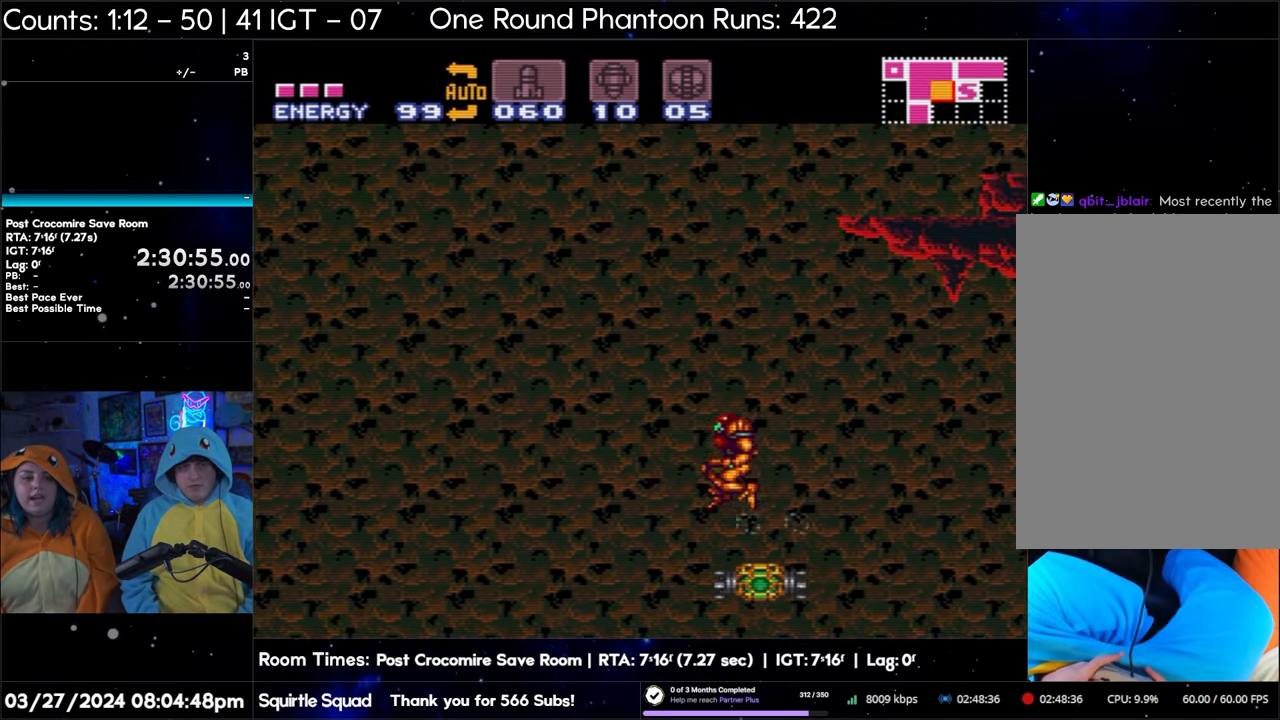
{"buttons": ["DPAD_LEFT"], "events": [[150, "DPAD_DOWN", "down"], [150, "DPAD_LEFT", "up"], [283, "Y", "down"], [300, "DPAD_LEFT", "down"], [333, "DPAD_DOWN", "up"], [333, "Y", "up"]]}
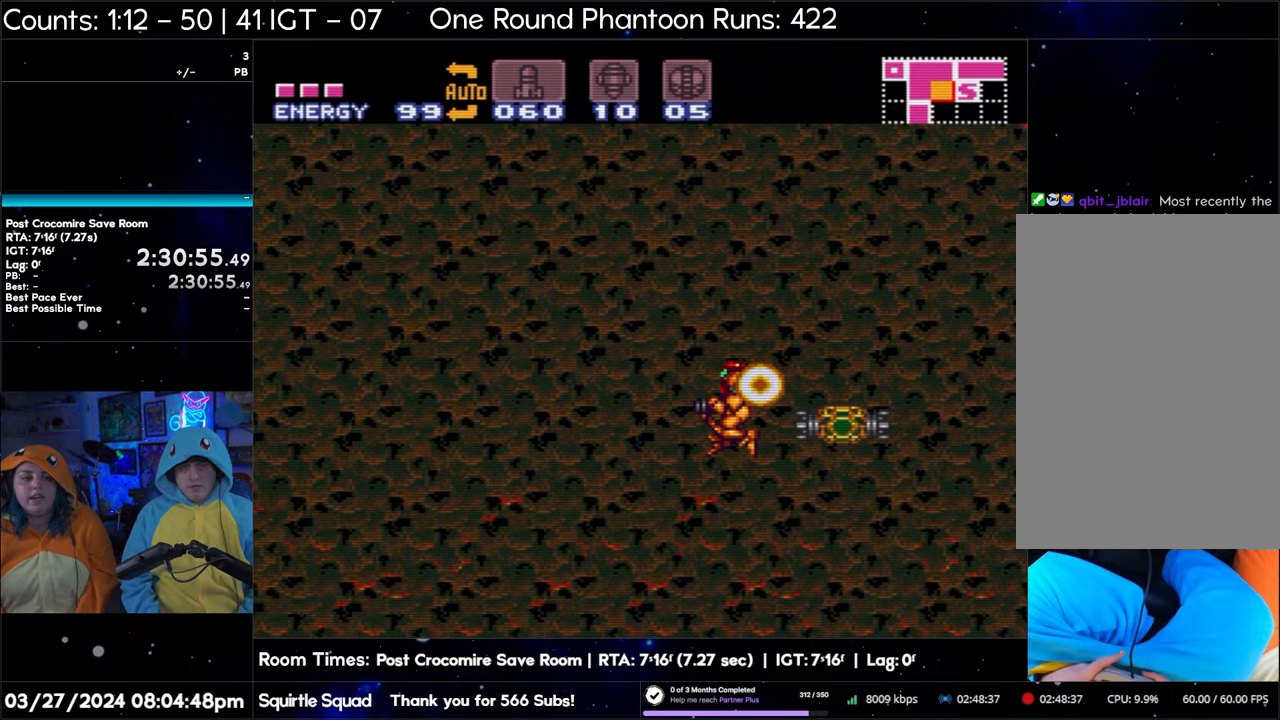
{"buttons": ["A", "DPAD_LEFT"], "events": [[17, "A", "down"]]}
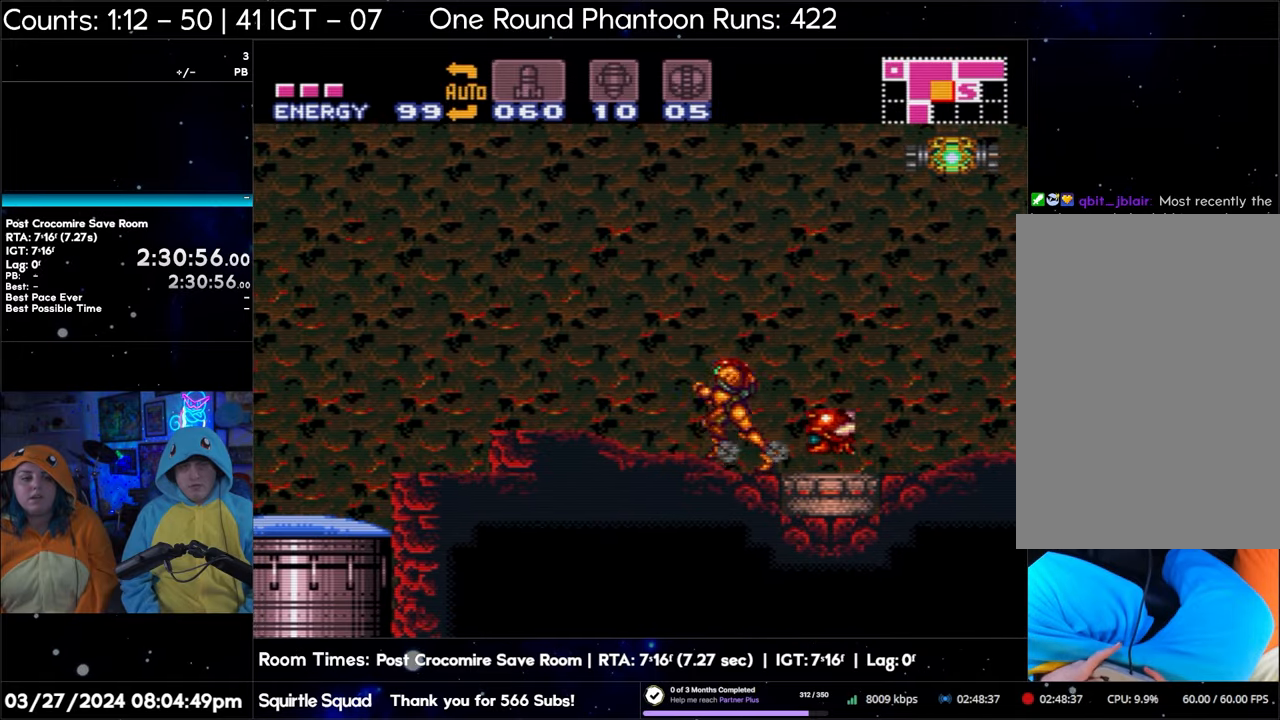
{"buttons": ["Y"], "events": [[17, "A", "up"], [17, "DPAD_LEFT", "up"], [17, "DPAD_RIGHT", "down"], [167, "DPAD_RIGHT", "up"], [183, "Y", "down"], [317, "Y", "up"], [450, "Y", "down"]]}
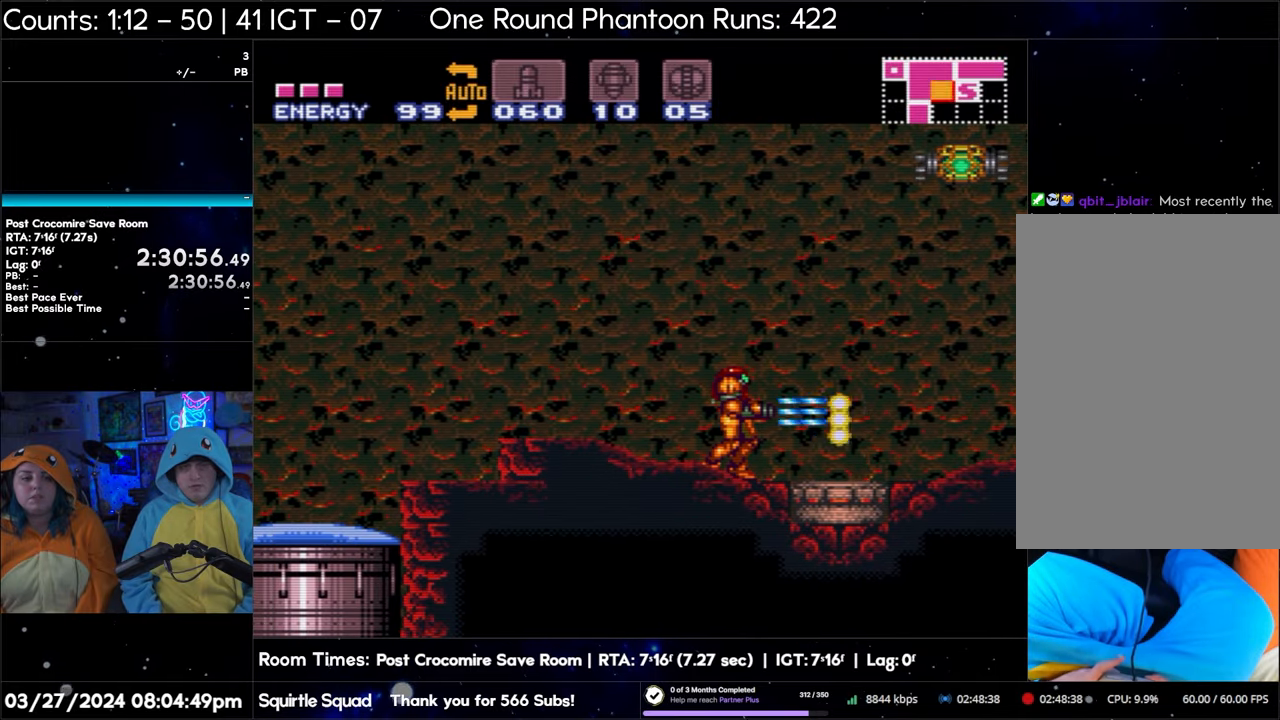
{"buttons": ["L1", "DPAD_LEFT"], "events": [[67, "DPAD_LEFT", "down"], [67, "Y", "up"], [383, "L1", "down"]]}
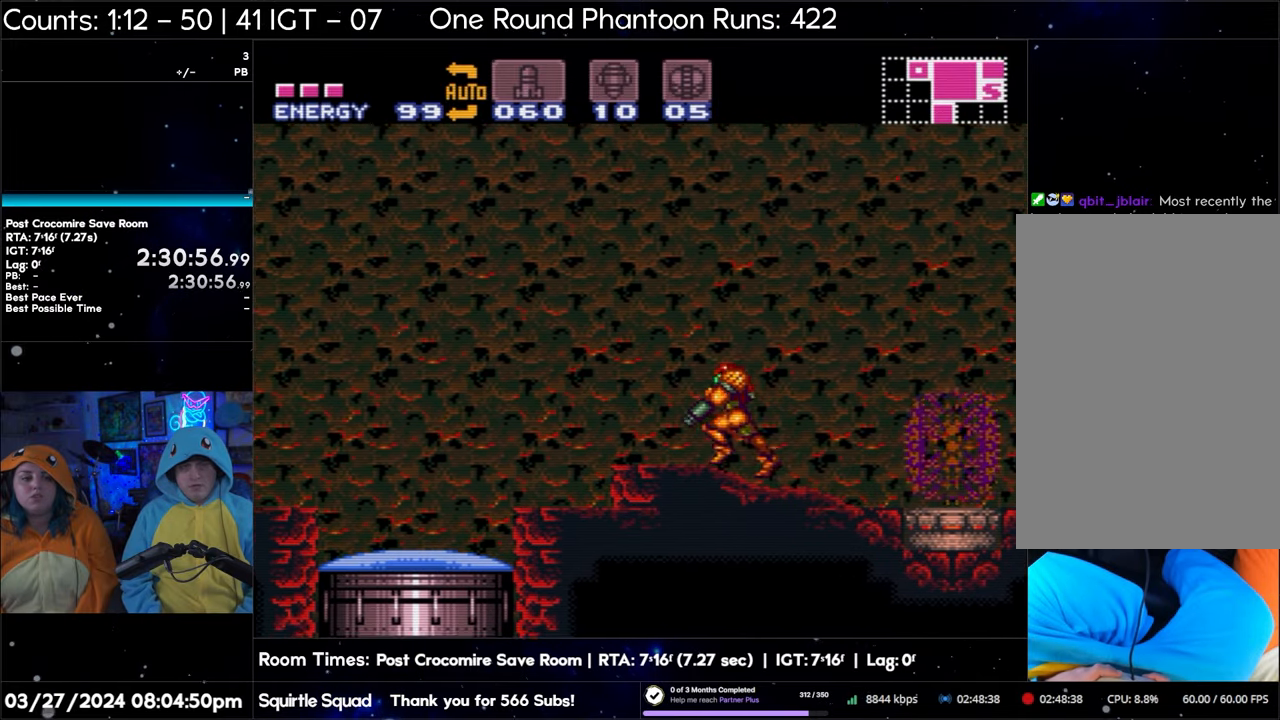
{"buttons": ["B"], "events": [[117, "DPAD_LEFT", "up"], [117, "L1", "up"], [450, "B", "down"]]}
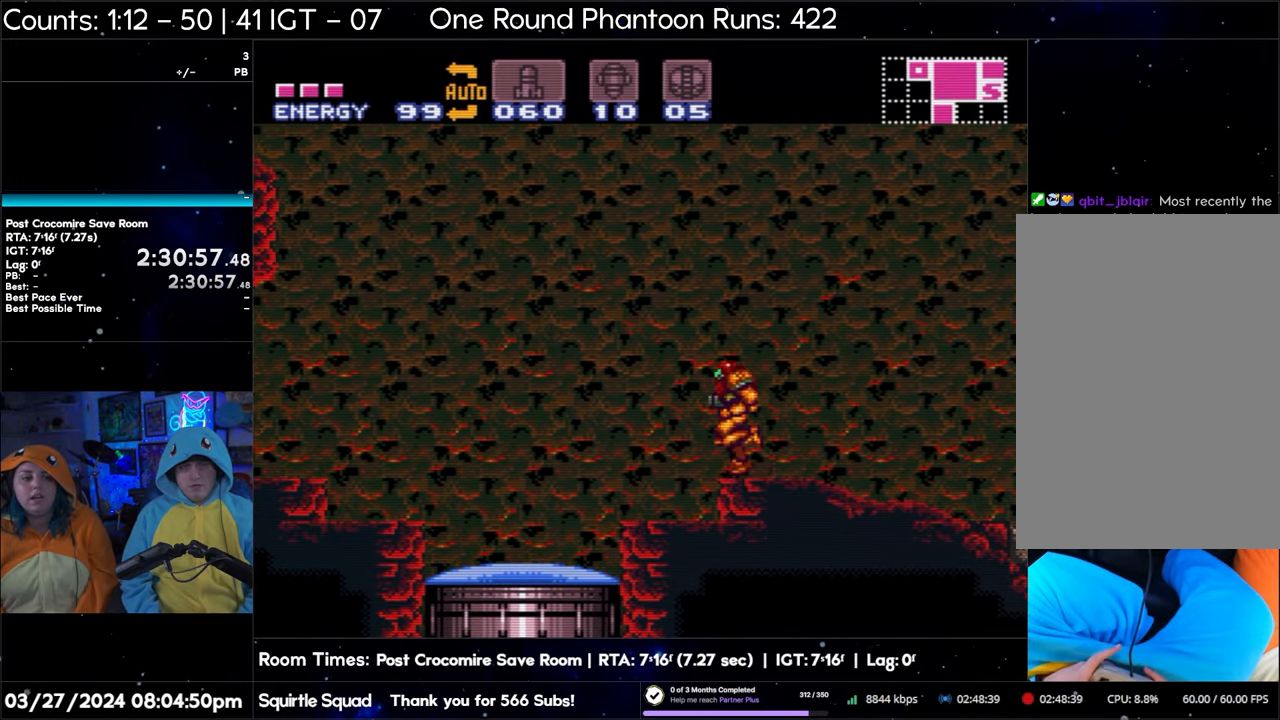
{"buttons": ["Y"], "events": [[33, "DPAD_DOWN", "down"], [83, "DPAD_DOWN", "up"], [150, "DPAD_DOWN", "down"], [233, "DPAD_DOWN", "up"], [450, "Y", "down"], [500, "B", "up"]]}
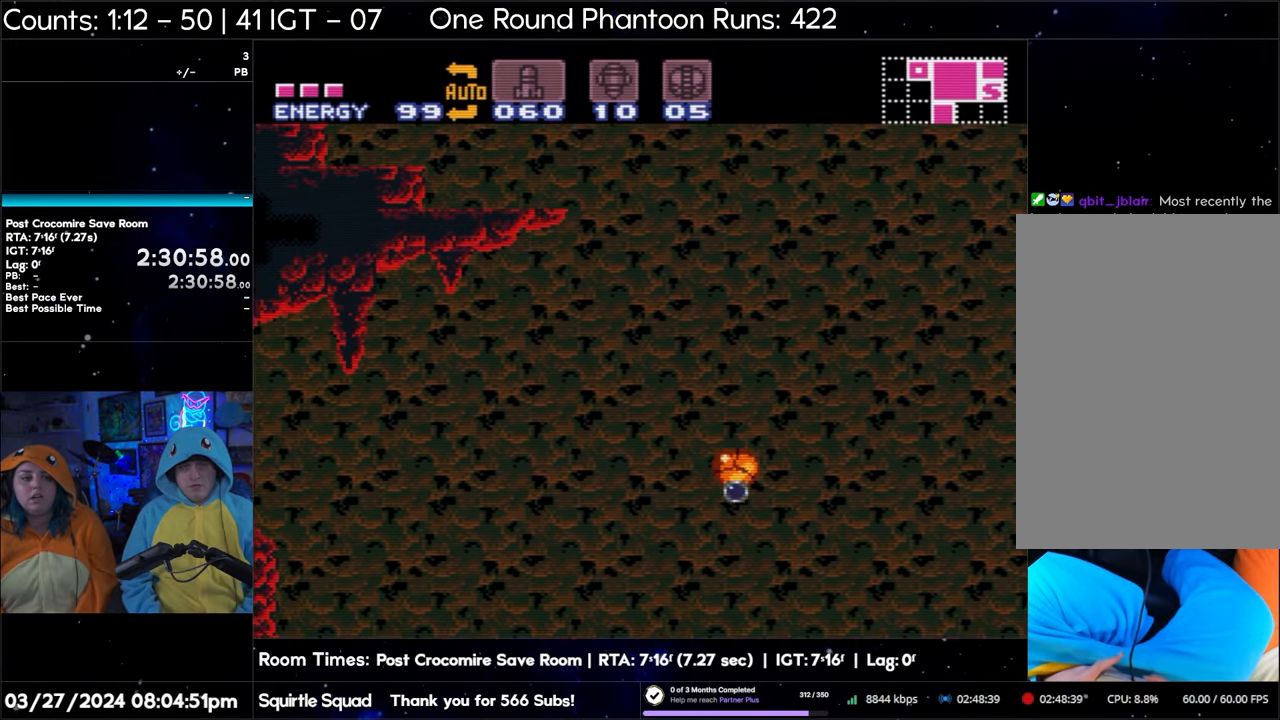
{"buttons": [], "events": [[67, "Y", "up"]]}
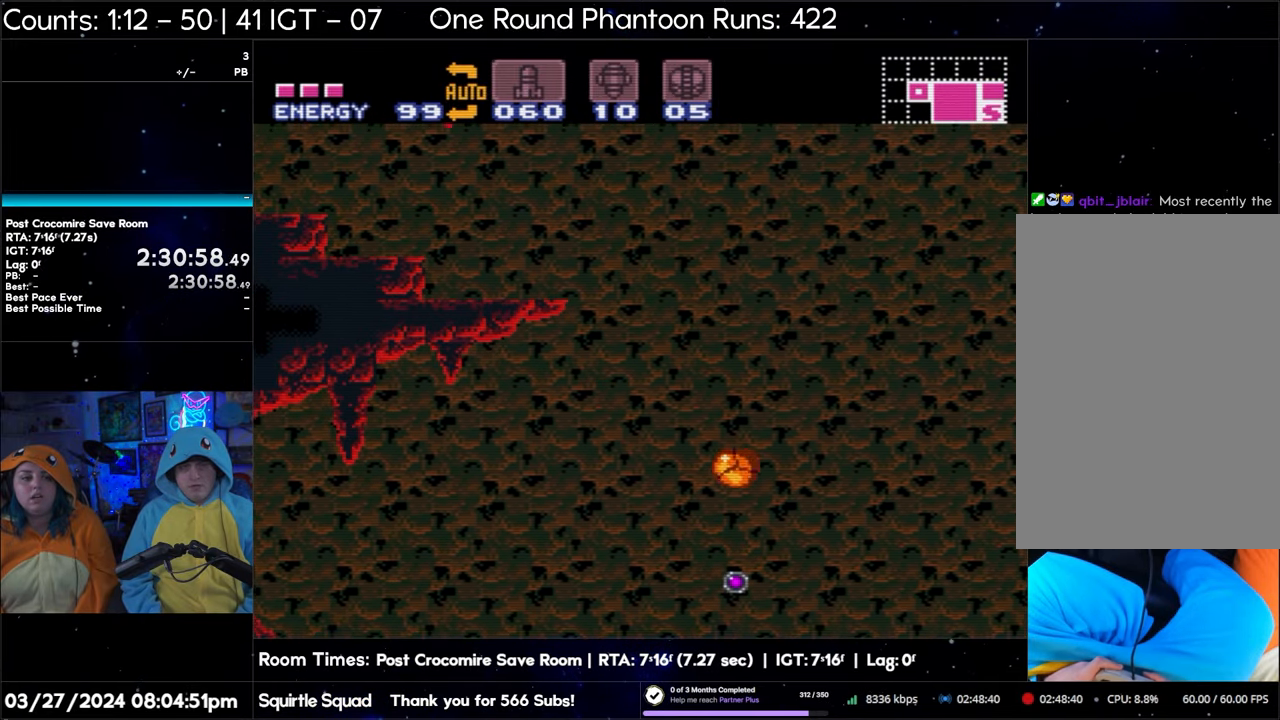
{"buttons": [], "events": []}
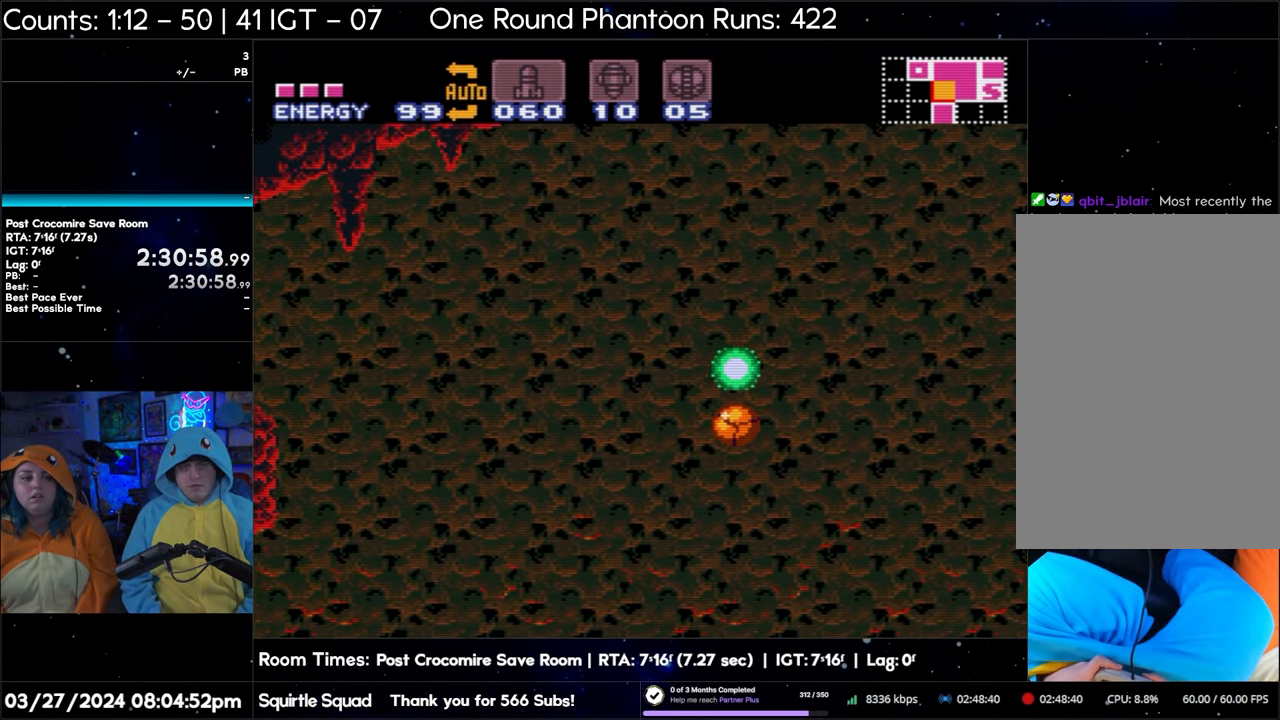
{"buttons": ["DPAD_UP"], "events": [[283, "DPAD_UP", "down"], [350, "DPAD_UP", "up"], [417, "DPAD_UP", "down"]]}
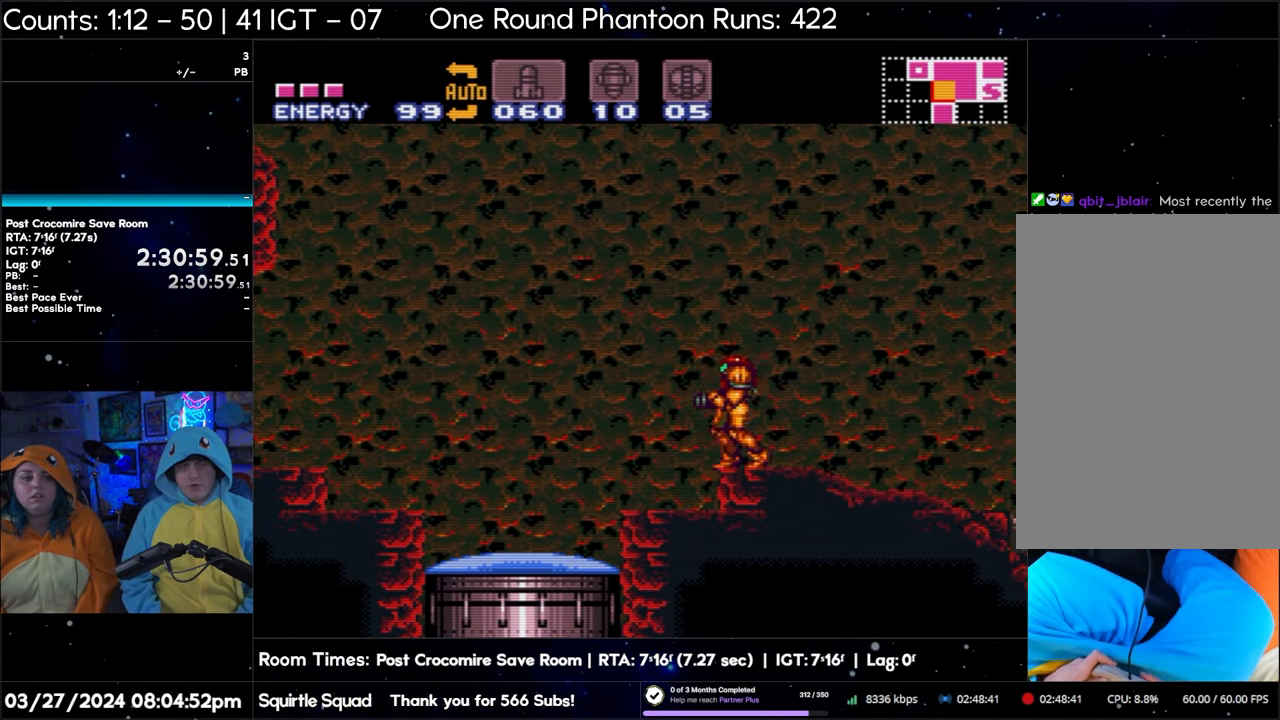
{"buttons": ["B"], "events": [[50, "DPAD_UP", "up"], [83, "B", "down"], [133, "DPAD_DOWN", "down"], [217, "DPAD_DOWN", "up"], [300, "DPAD_DOWN", "down"], [367, "DPAD_DOWN", "up"]]}
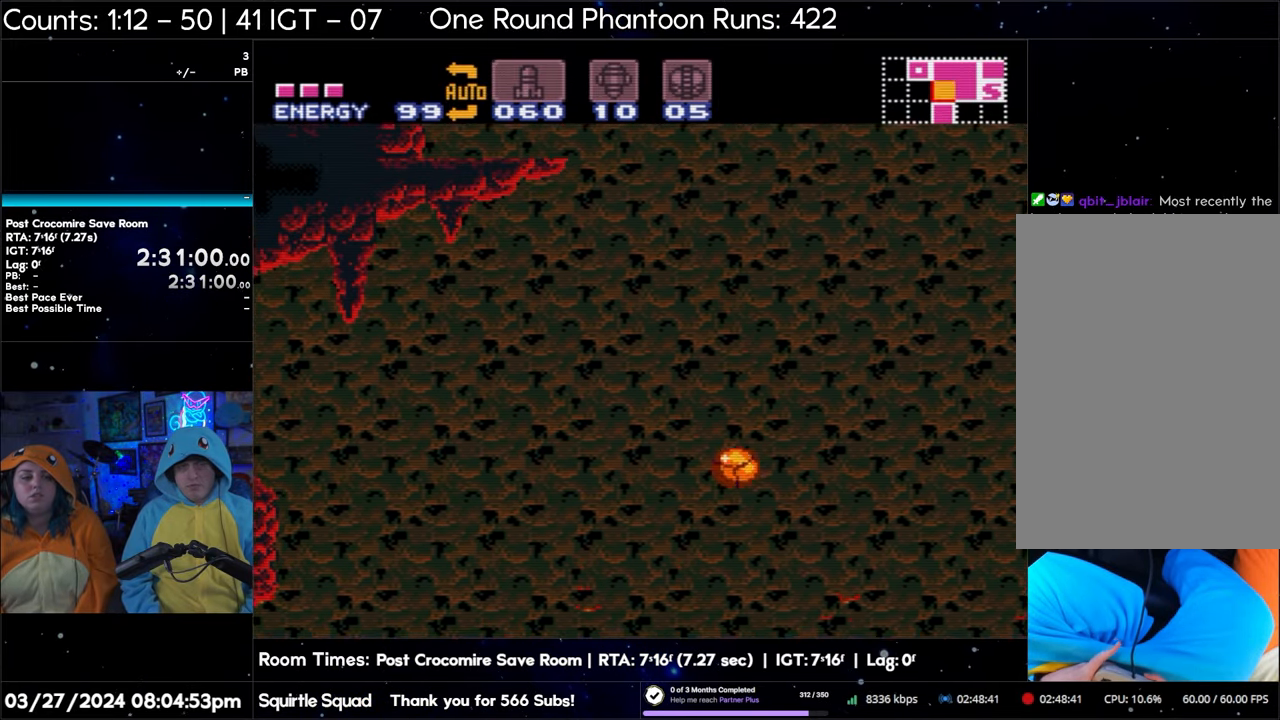
{"buttons": [], "events": [[83, "Y", "down"], [167, "B", "up"], [217, "Y", "up"]]}
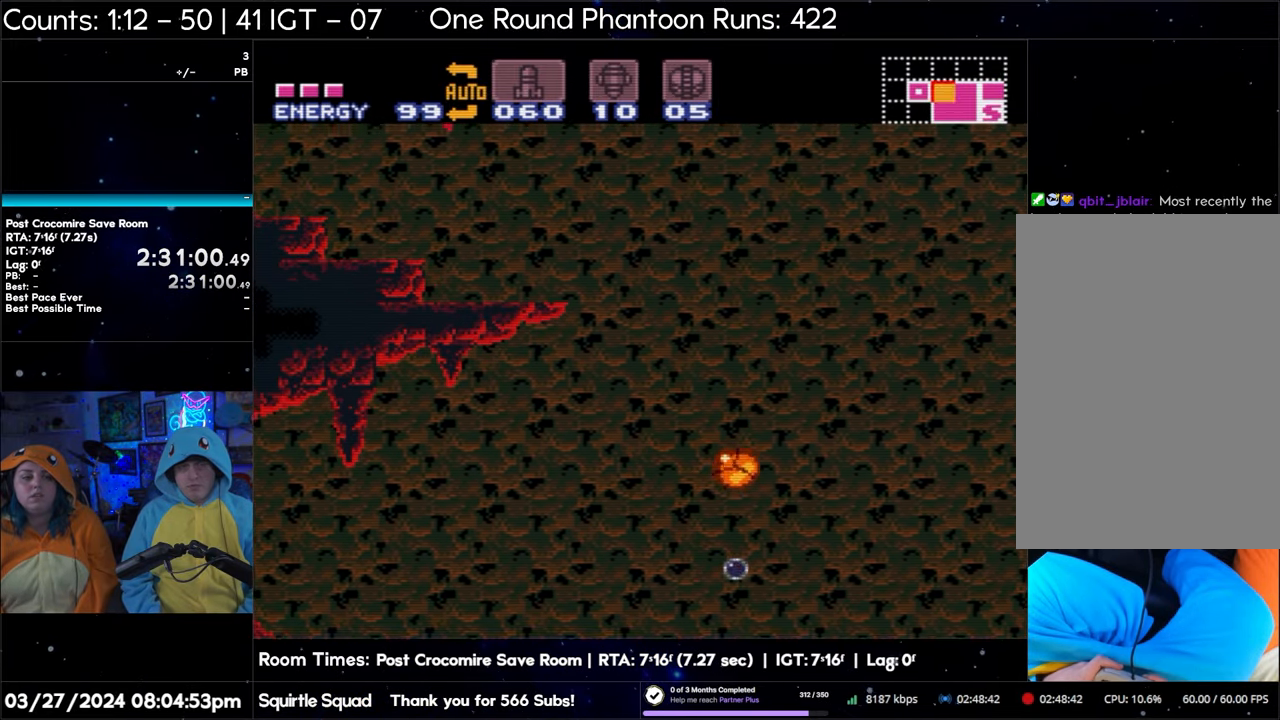
{"buttons": [], "events": []}
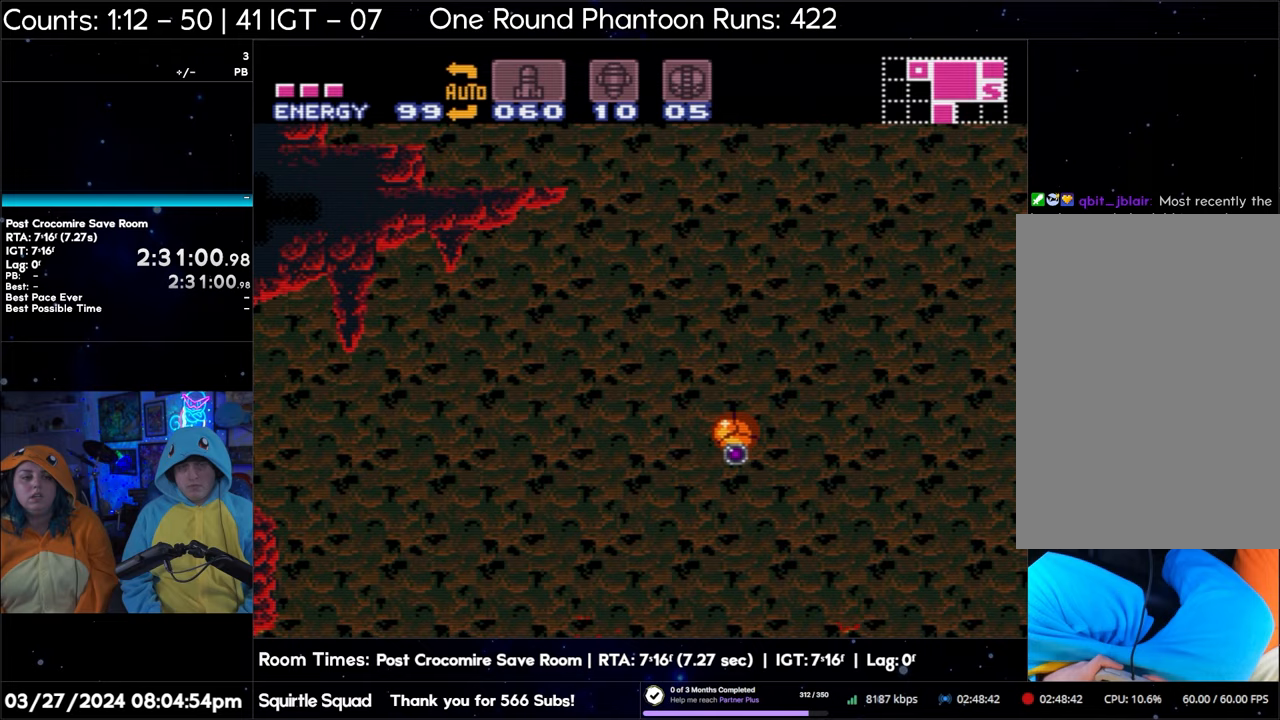
{"buttons": [], "events": []}
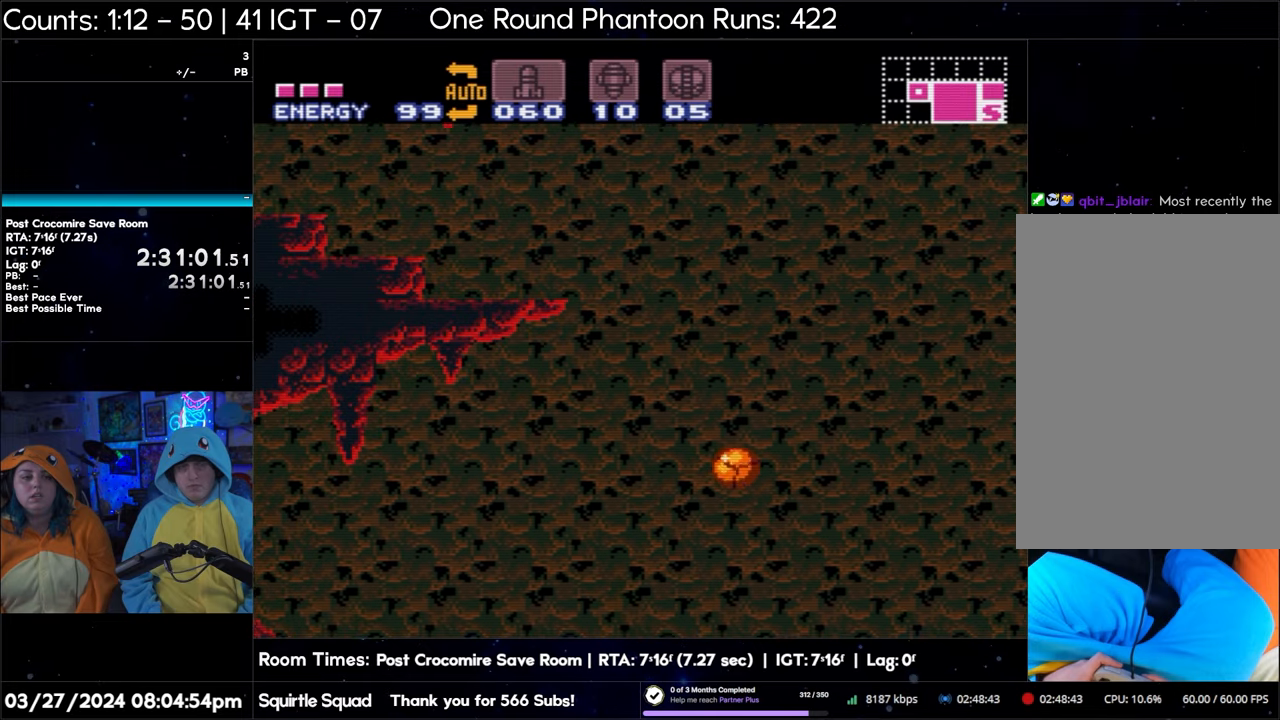
{"buttons": [], "events": []}
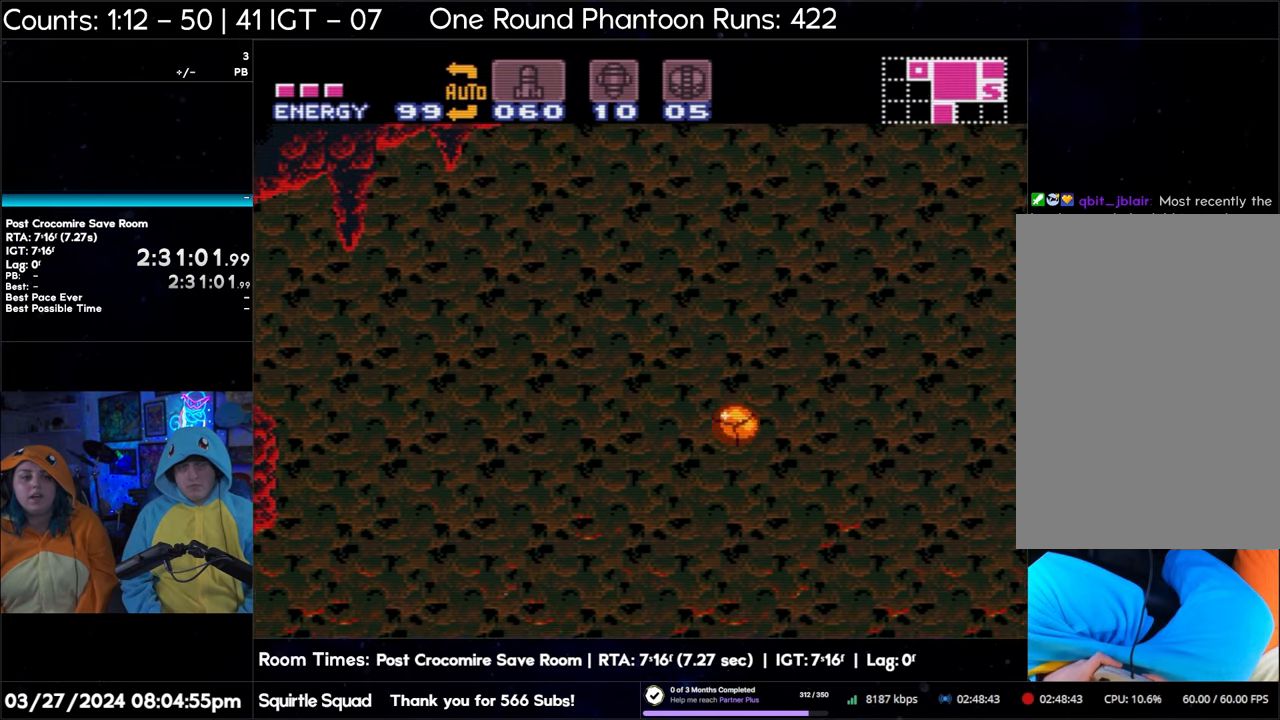
{"buttons": ["DPAD_UP"], "events": [[283, "DPAD_UP", "down"], [350, "DPAD_UP", "up"], [450, "DPAD_UP", "down"]]}
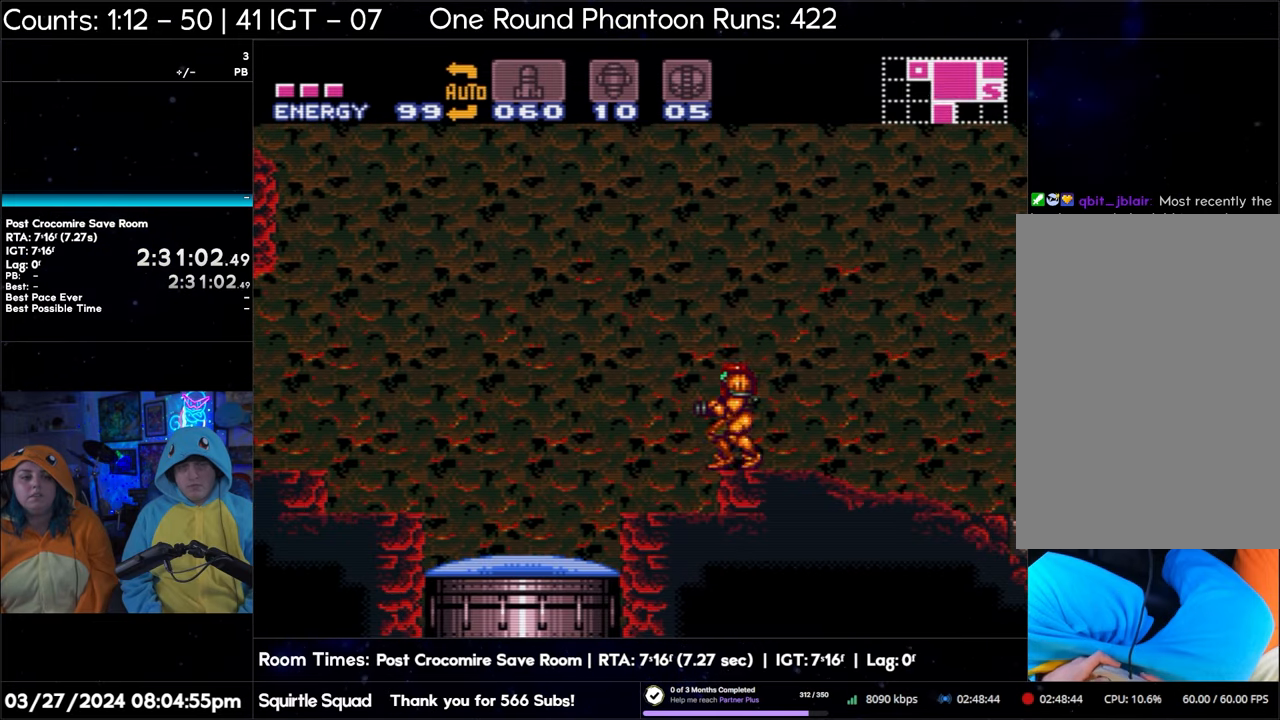
{"buttons": ["B"], "events": [[33, "B", "down"], [33, "DPAD_UP", "up"], [150, "DPAD_DOWN", "down"], [200, "DPAD_DOWN", "up"], [267, "DPAD_DOWN", "down"], [367, "DPAD_DOWN", "up"]]}
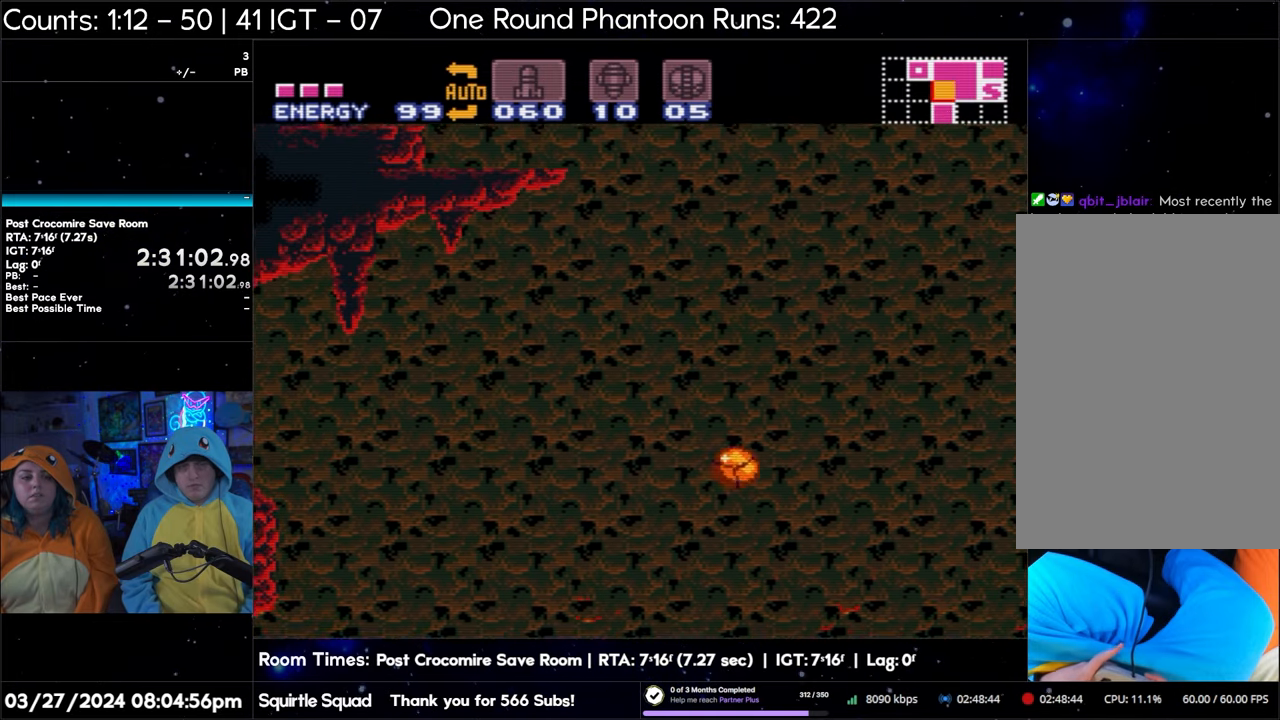
{"buttons": [], "events": [[67, "Y", "down"], [83, "B", "up"], [150, "Y", "up"]]}
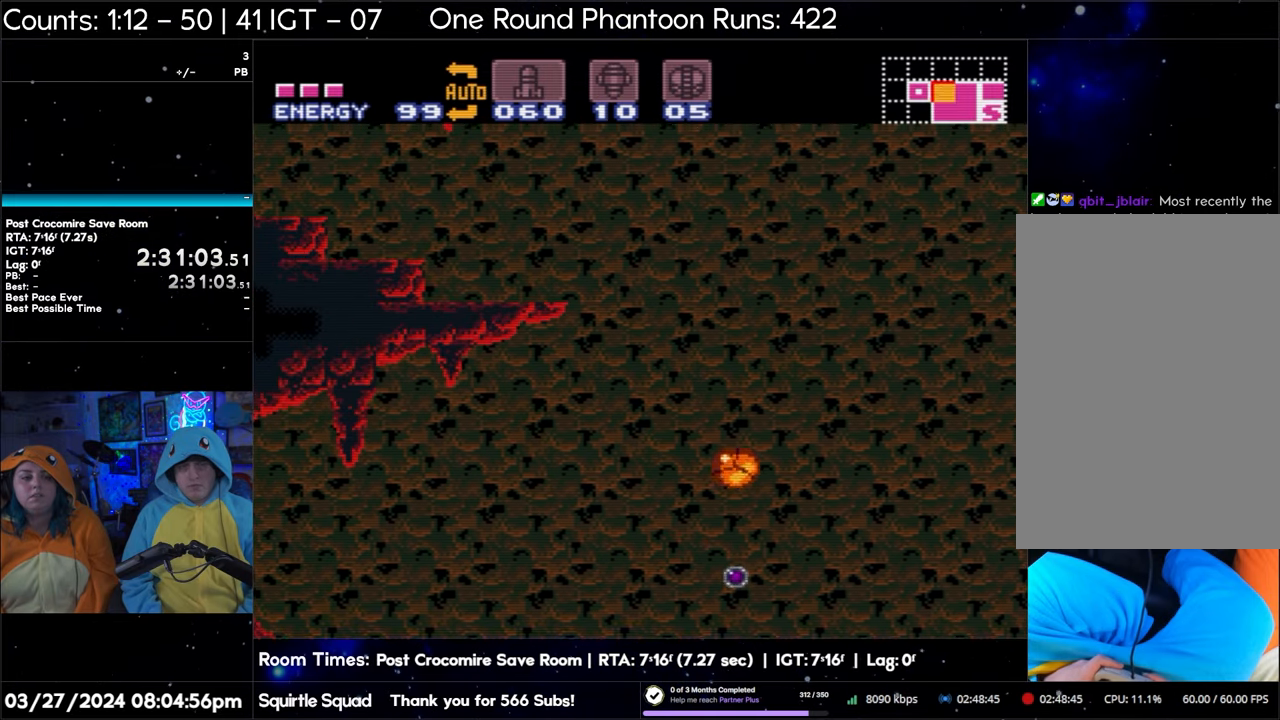
{"buttons": [], "events": []}
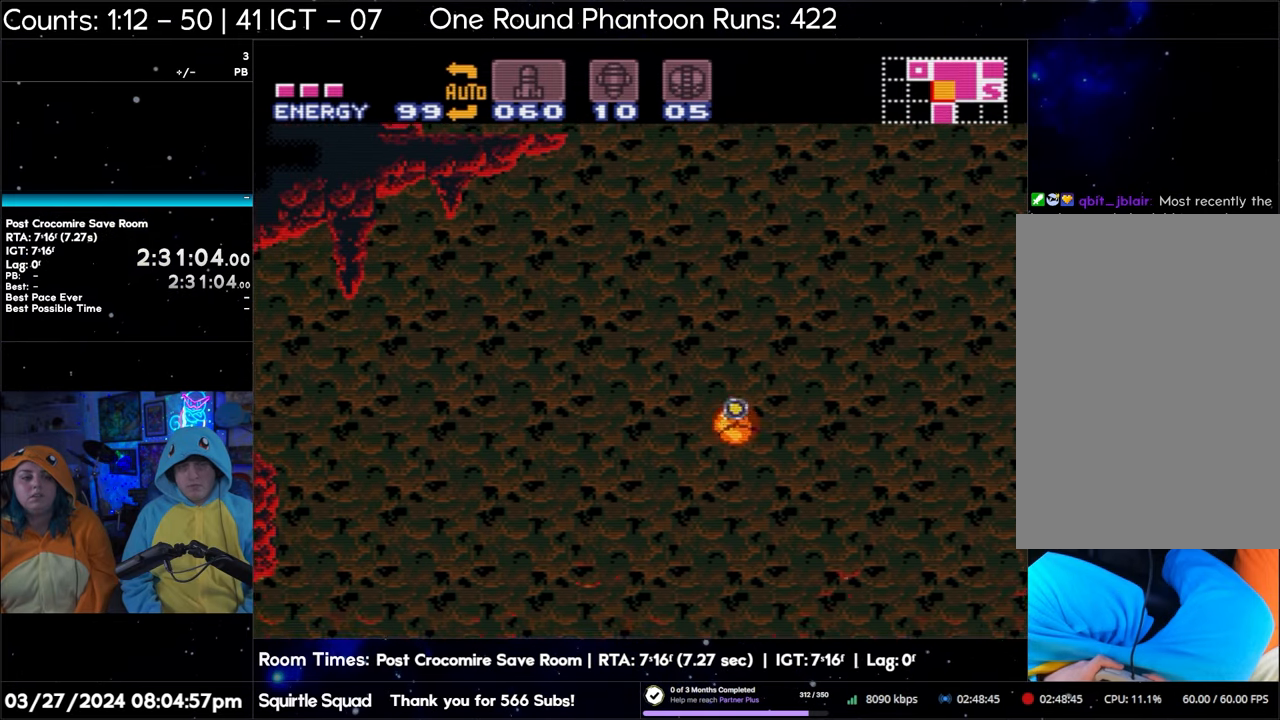
{"buttons": [], "events": [[367, "DPAD_UP", "down"], [450, "DPAD_UP", "up"]]}
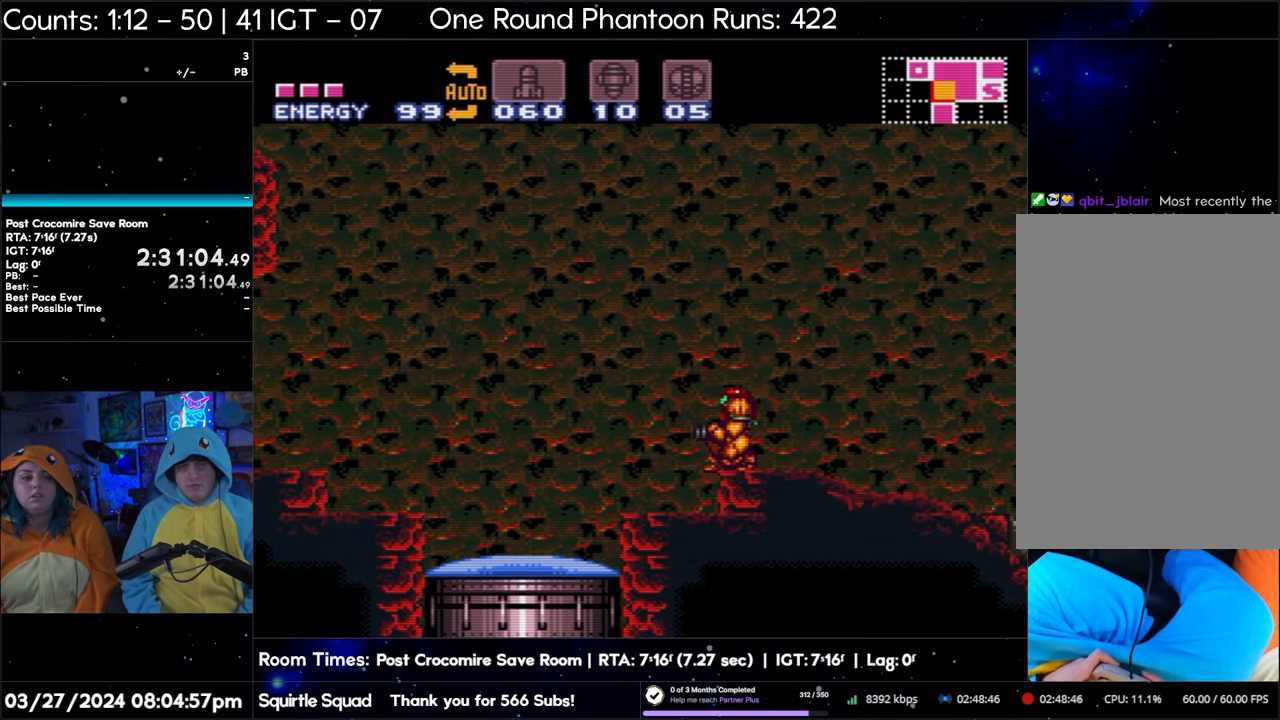
{"buttons": ["B"], "events": [[17, "DPAD_UP", "down"], [100, "DPAD_UP", "up"], [133, "B", "down"], [233, "DPAD_DOWN", "down"], [300, "DPAD_DOWN", "up"], [383, "DPAD_DOWN", "down"], [467, "DPAD_DOWN", "up"]]}
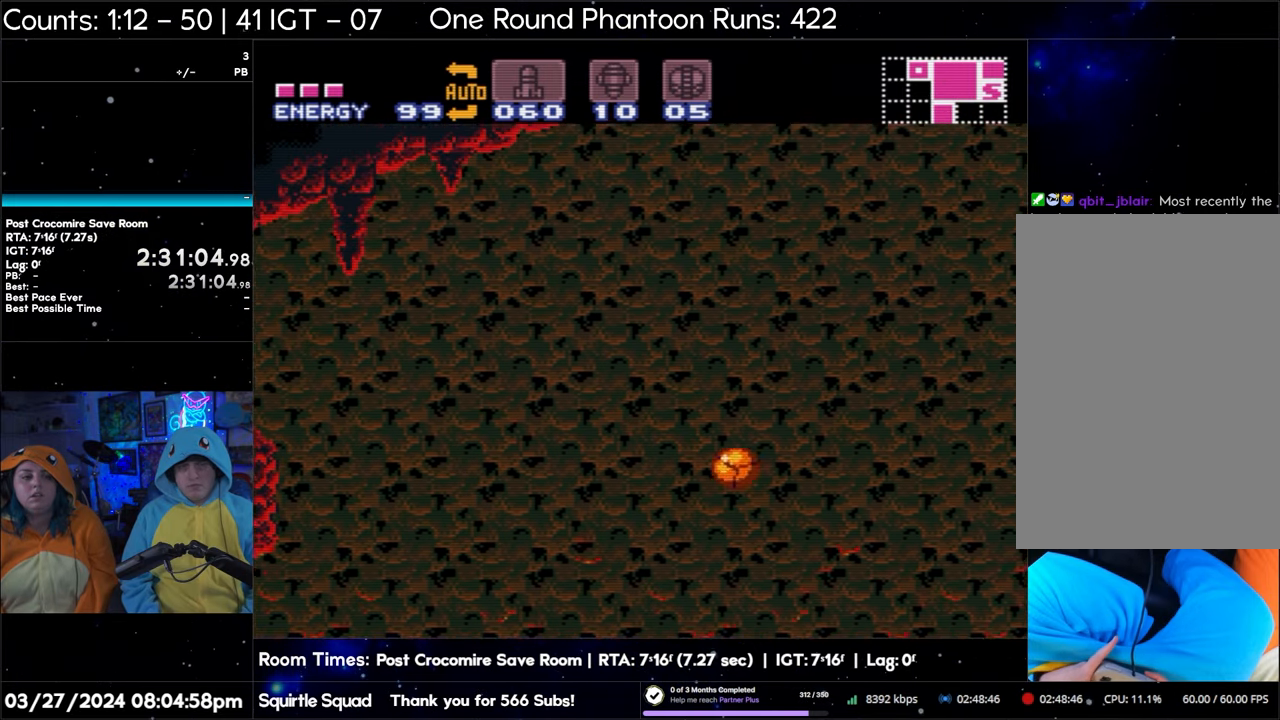
{"buttons": [], "events": [[200, "Y", "down"], [250, "B", "up"], [300, "Y", "up"]]}